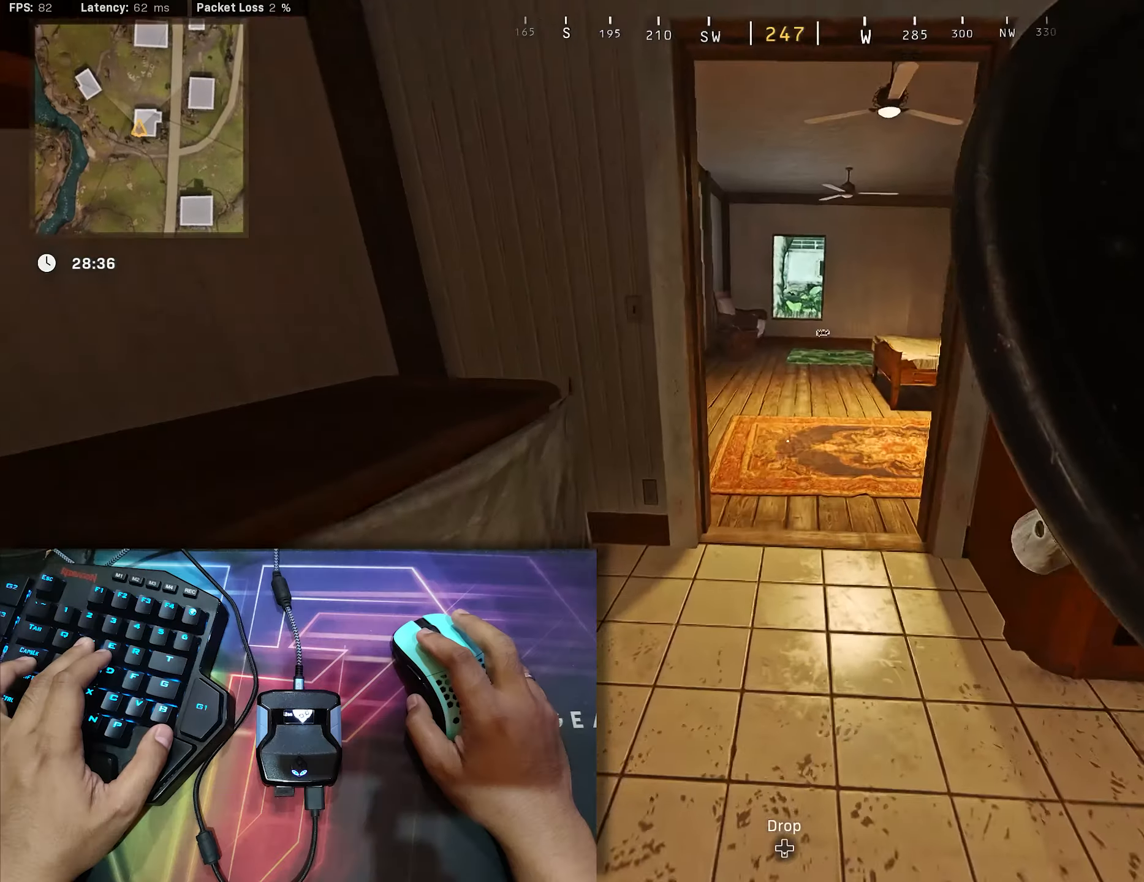
Gameplay with a controller (Xbox layout); each line is a JSON object with the inputs held at the frame after it. "events" lists button and stick changes between this image and that frame as [ms after this image, input, new state], when the widget could be followed in between.
{"buttons": ["A", "B"], "left_stick": "up", "right_stick": "center", "events": [[117, "right_stick", "center"], [133, "B", "up"], [317, "B", "down"], [500, "A", "down"]]}
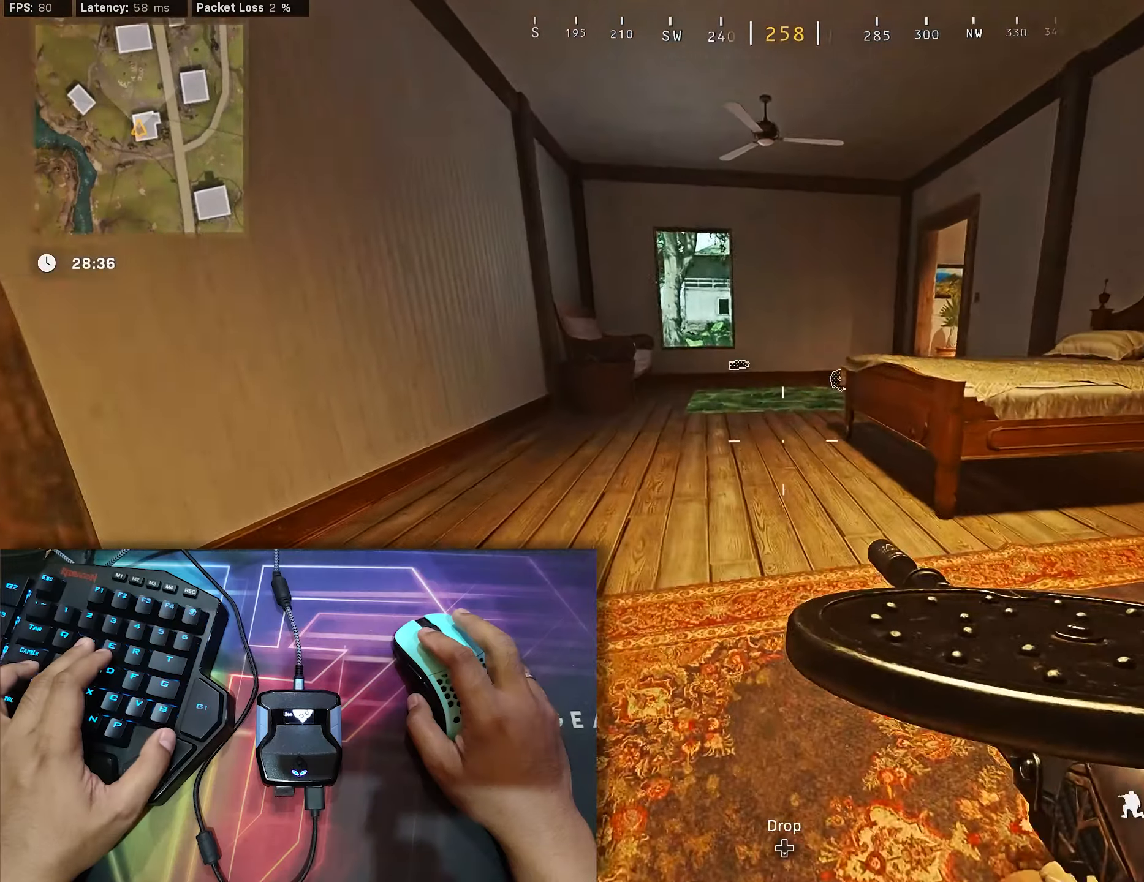
{"buttons": [], "left_stick": "up", "right_stick": "center", "events": [[33, "B", "up"], [133, "A", "up"]]}
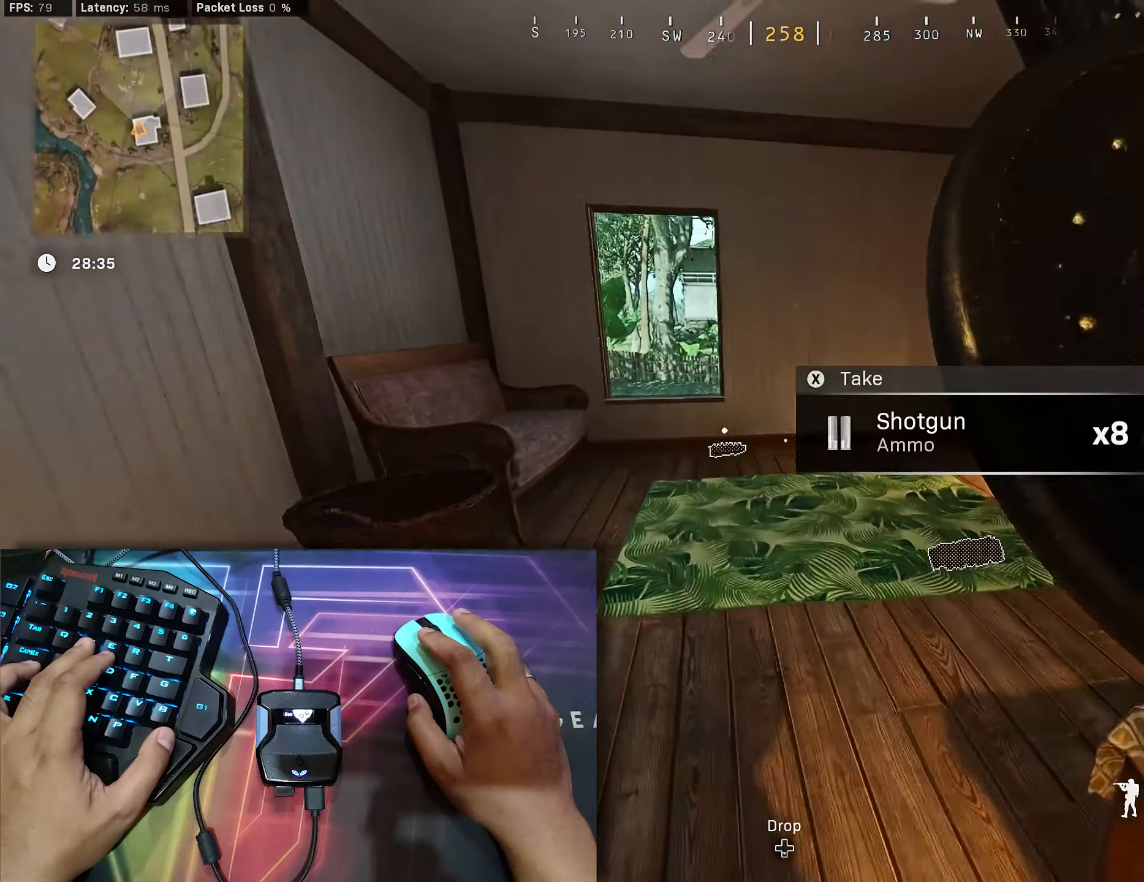
{"buttons": [], "left_stick": "right", "right_stick": "right", "events": [[250, "right_stick", "right"], [400, "left_stick", "right"]]}
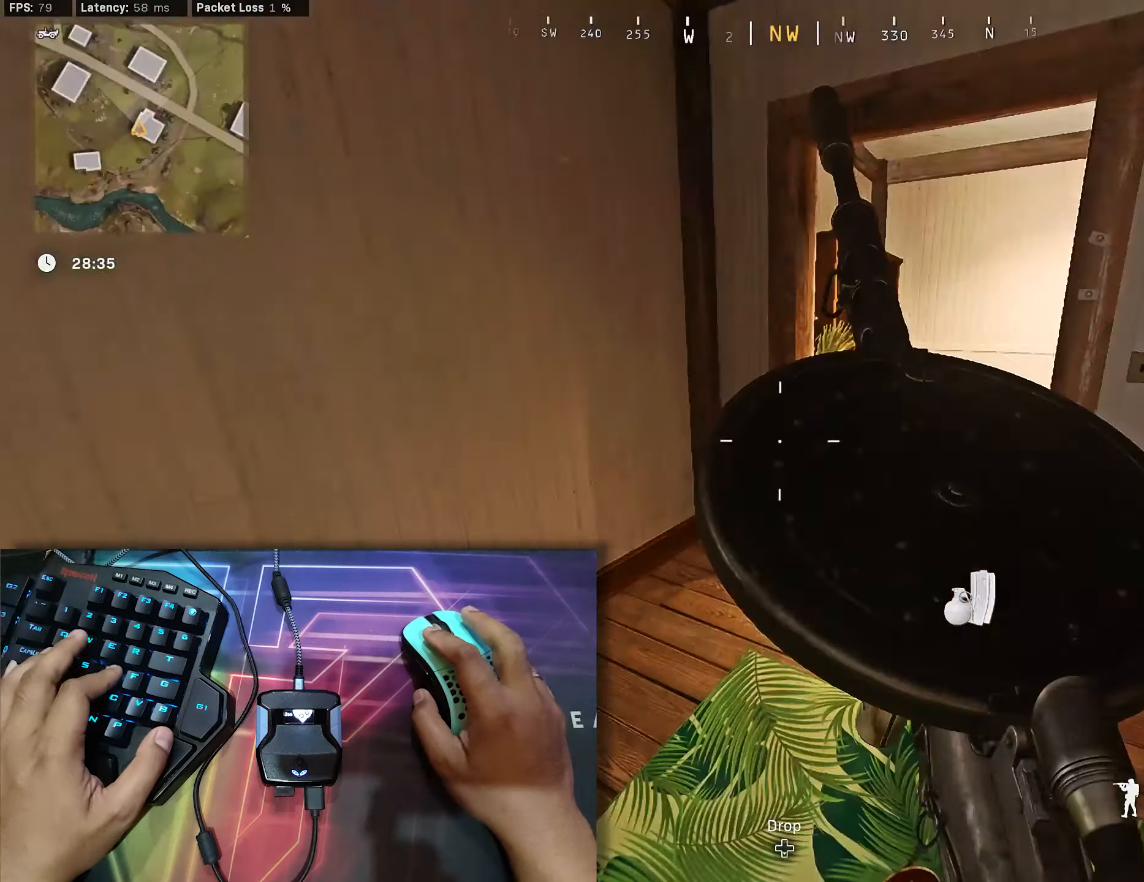
{"buttons": [], "left_stick": "center", "right_stick": "up-right", "events": [[50, "right_stick", "center"], [67, "left_stick", "up-right"], [167, "left_stick", "up"], [200, "right_stick", "up-right"], [317, "right_stick", "center"], [417, "left_stick", "center"], [467, "right_stick", "up-right"]]}
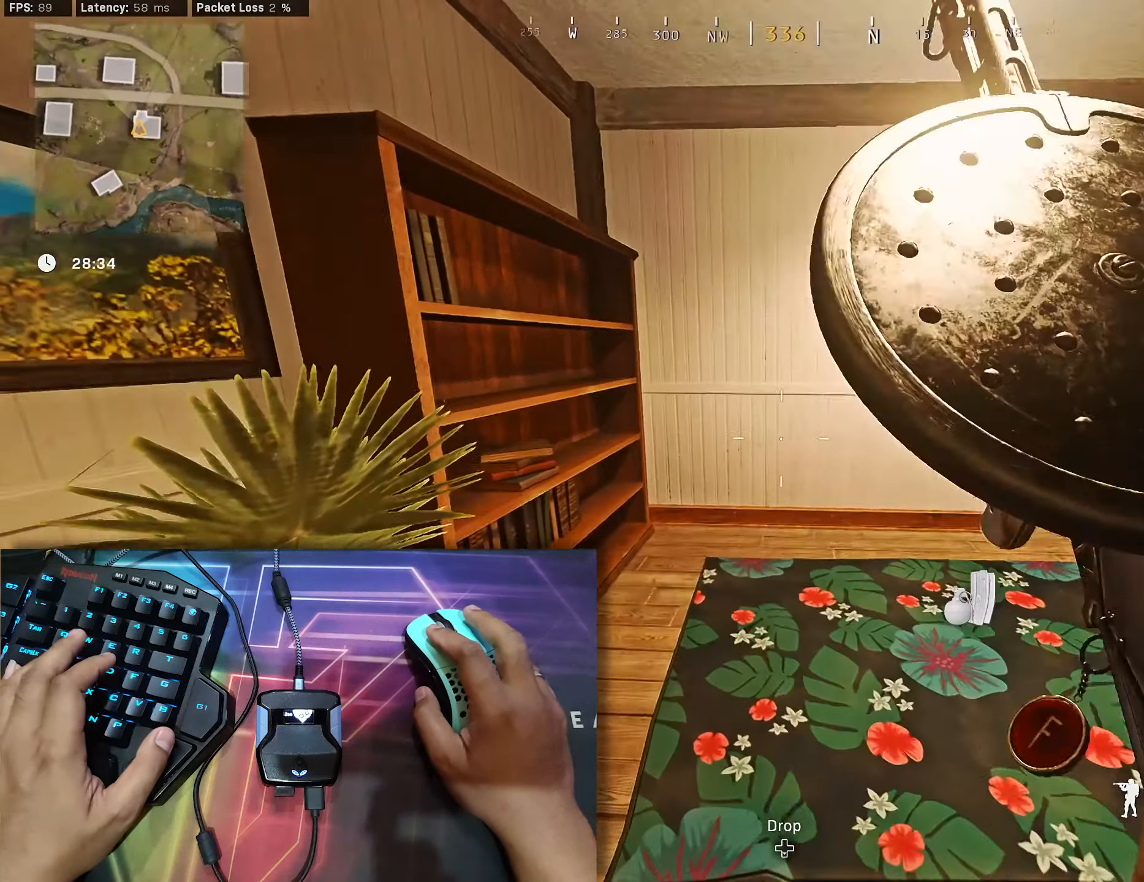
{"buttons": ["L2"], "left_stick": "up", "right_stick": "center", "events": [[50, "left_stick", "left"], [100, "right_stick", "center"], [167, "right_stick", "up"], [250, "left_stick", "center"], [267, "right_stick", "center"], [317, "left_stick", "up"], [350, "L2", "down"]]}
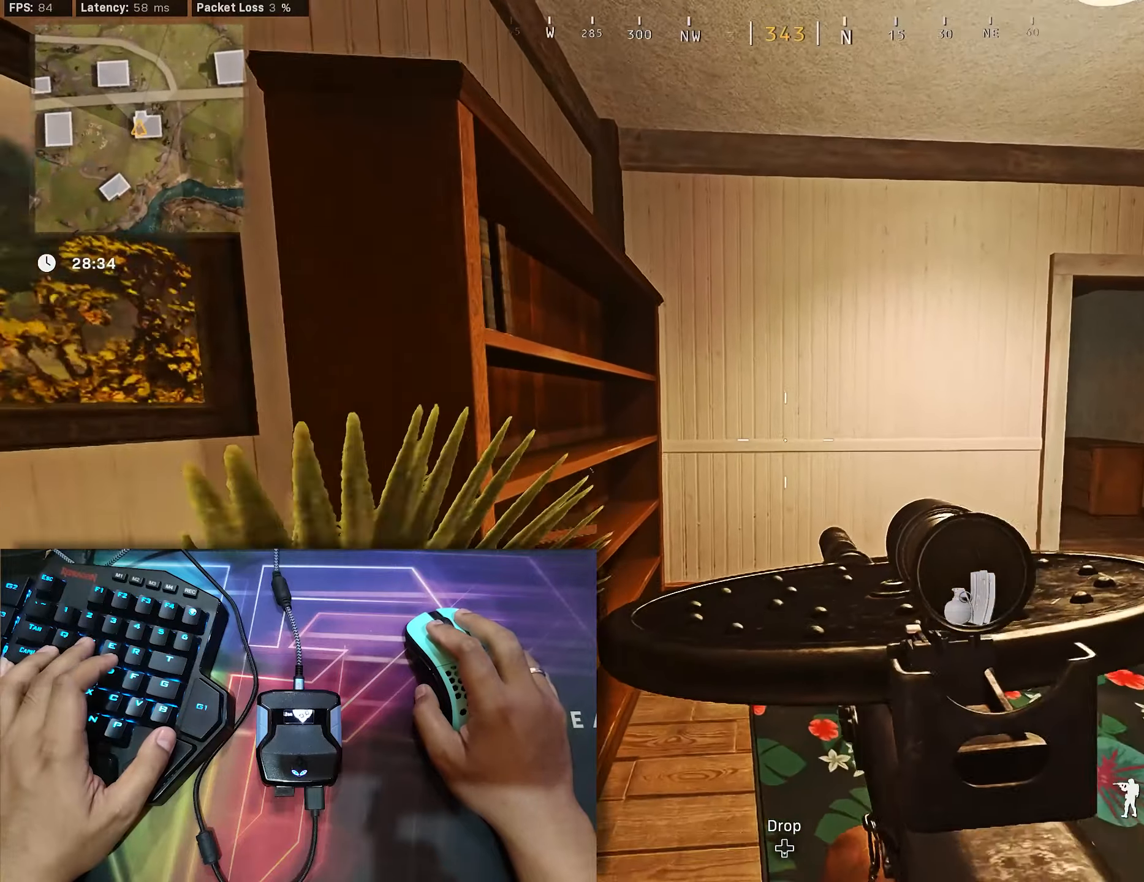
{"buttons": ["L2"], "left_stick": "right", "right_stick": "center", "events": [[67, "left_stick", "center"], [117, "right_stick", "up-left"], [250, "right_stick", "center"], [350, "left_stick", "right"], [400, "right_stick", "down-right"], [450, "right_stick", "center"]]}
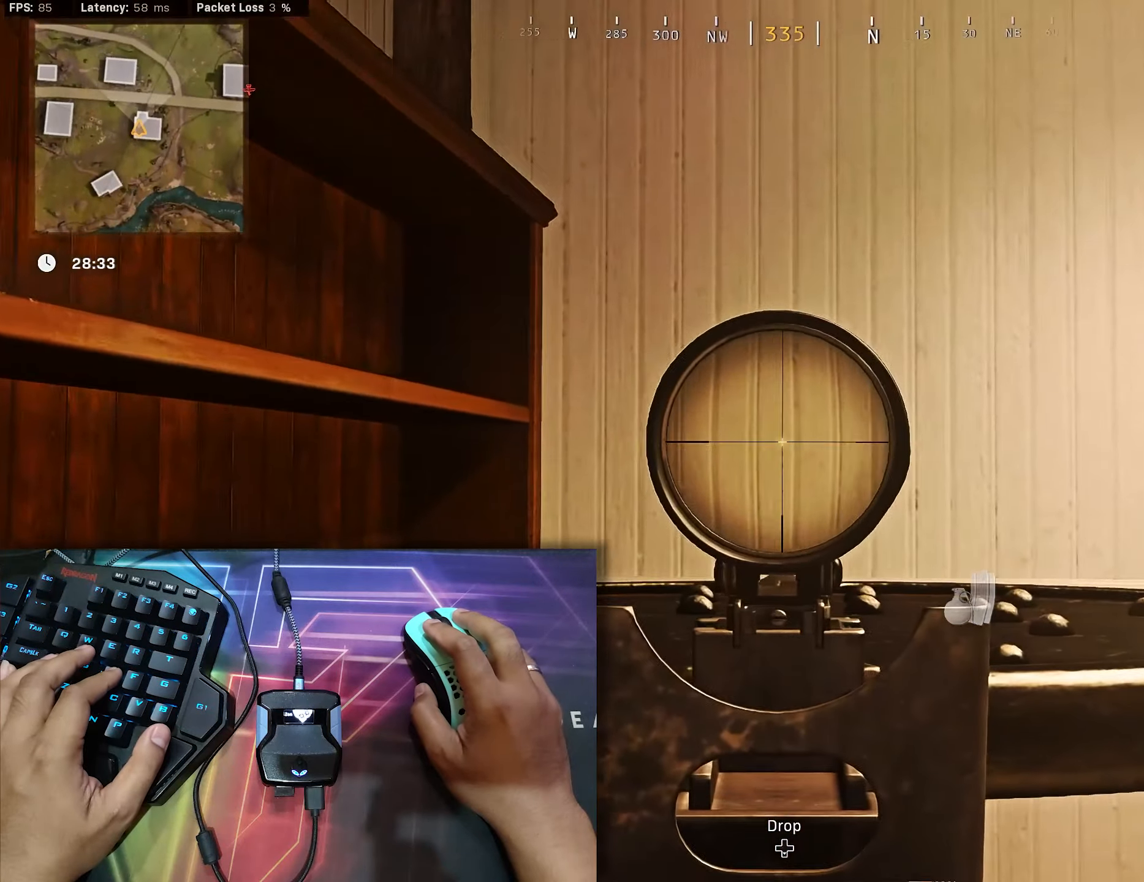
{"buttons": ["L2"], "left_stick": "left", "right_stick": "center", "events": [[17, "right_stick", "right"], [134, "left_stick", "center"], [134, "right_stick", "center"], [217, "left_stick", "left"], [300, "right_stick", "down-right"], [467, "right_stick", "center"]]}
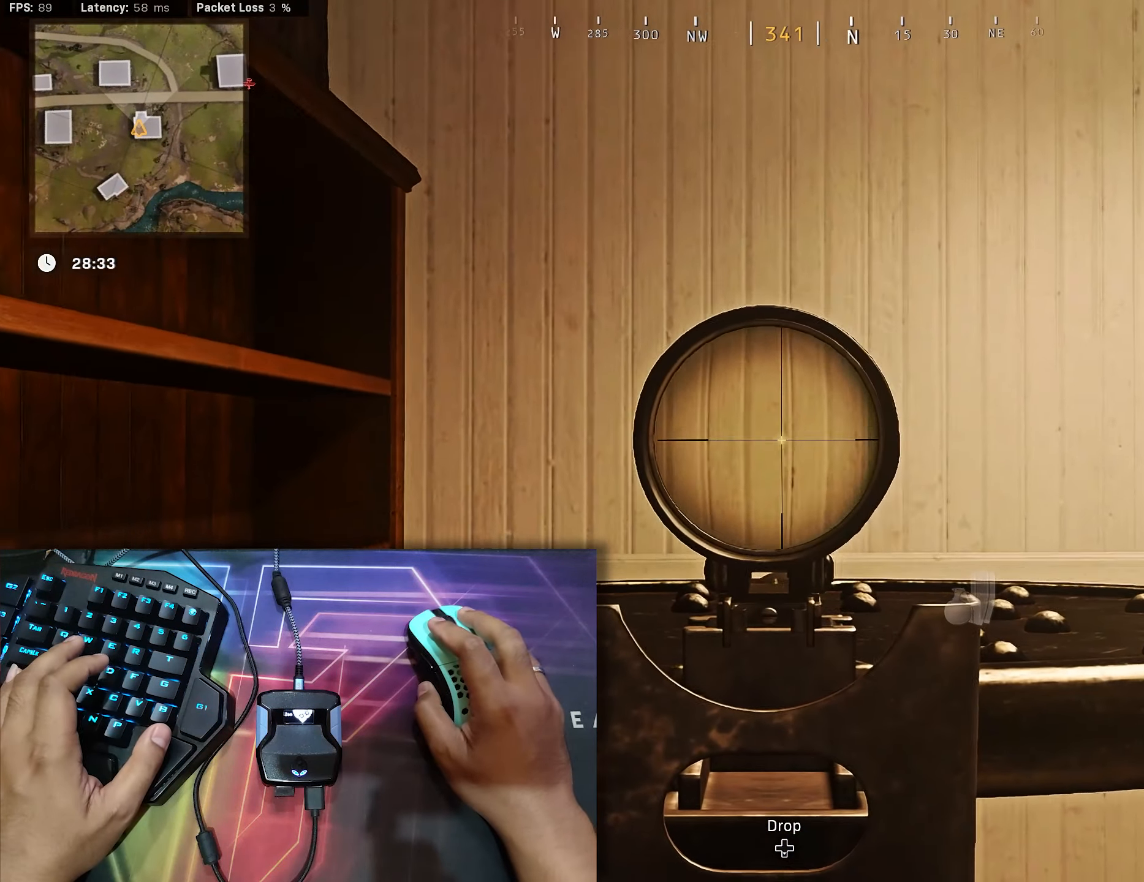
{"buttons": ["L2"], "left_stick": "center", "right_stick": "center", "events": [[17, "left_stick", "center"]]}
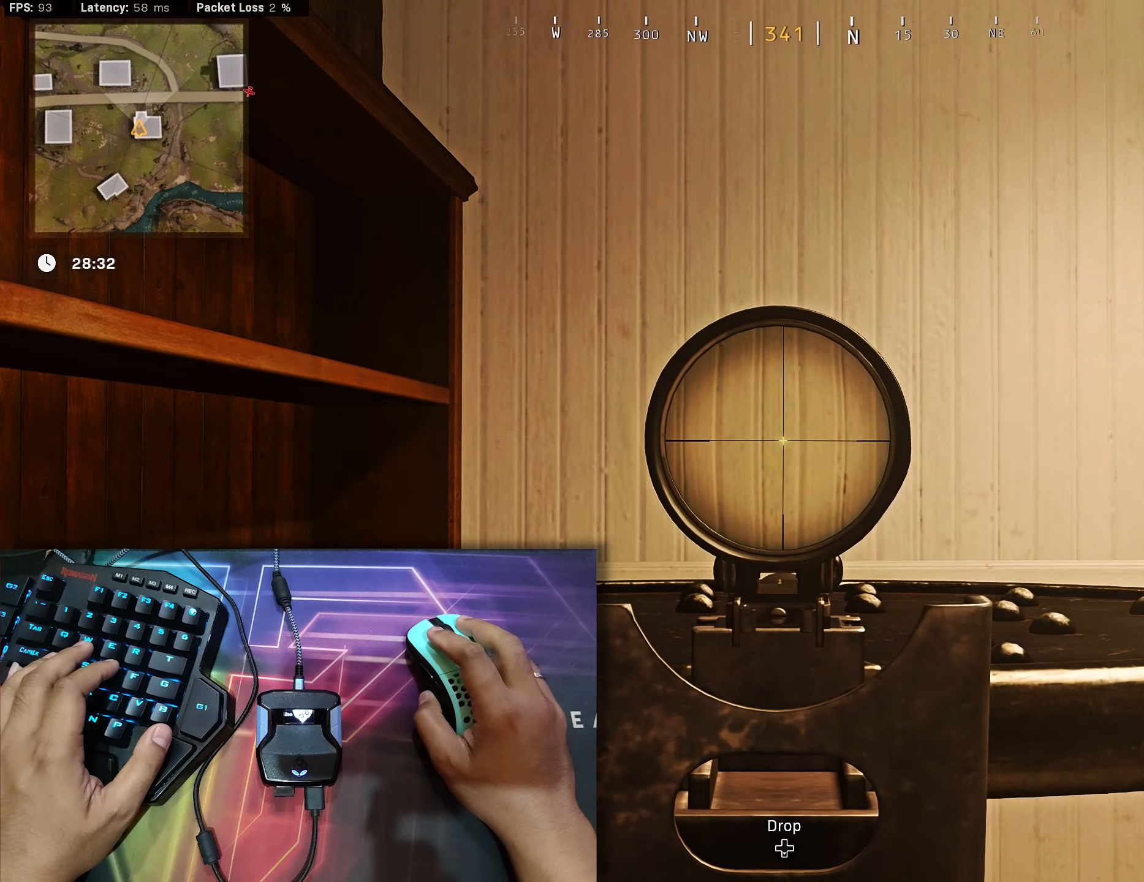
{"buttons": ["L2"], "left_stick": "left", "right_stick": "center", "events": [[267, "left_stick", "left"], [317, "right_stick", "right"], [367, "right_stick", "center"]]}
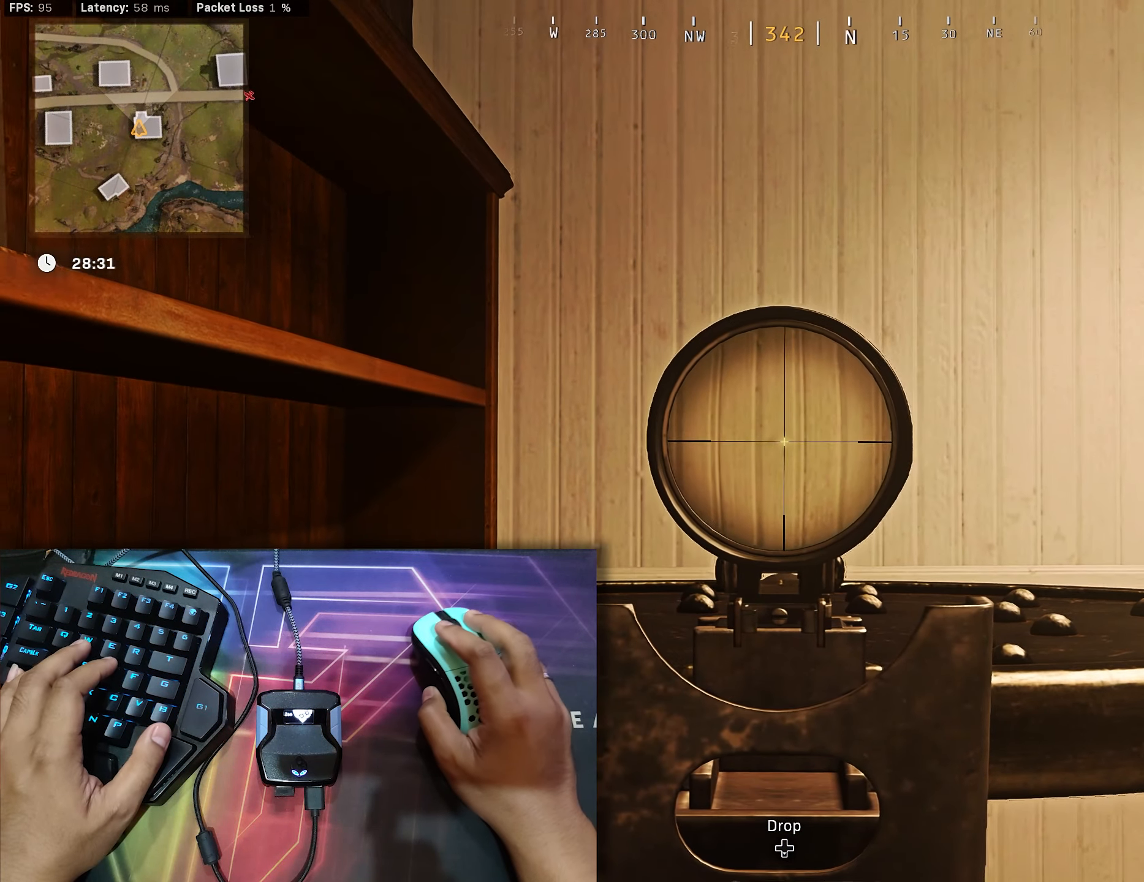
{"buttons": ["L2"], "left_stick": "center", "right_stick": "center", "events": [[17, "left_stick", "center"]]}
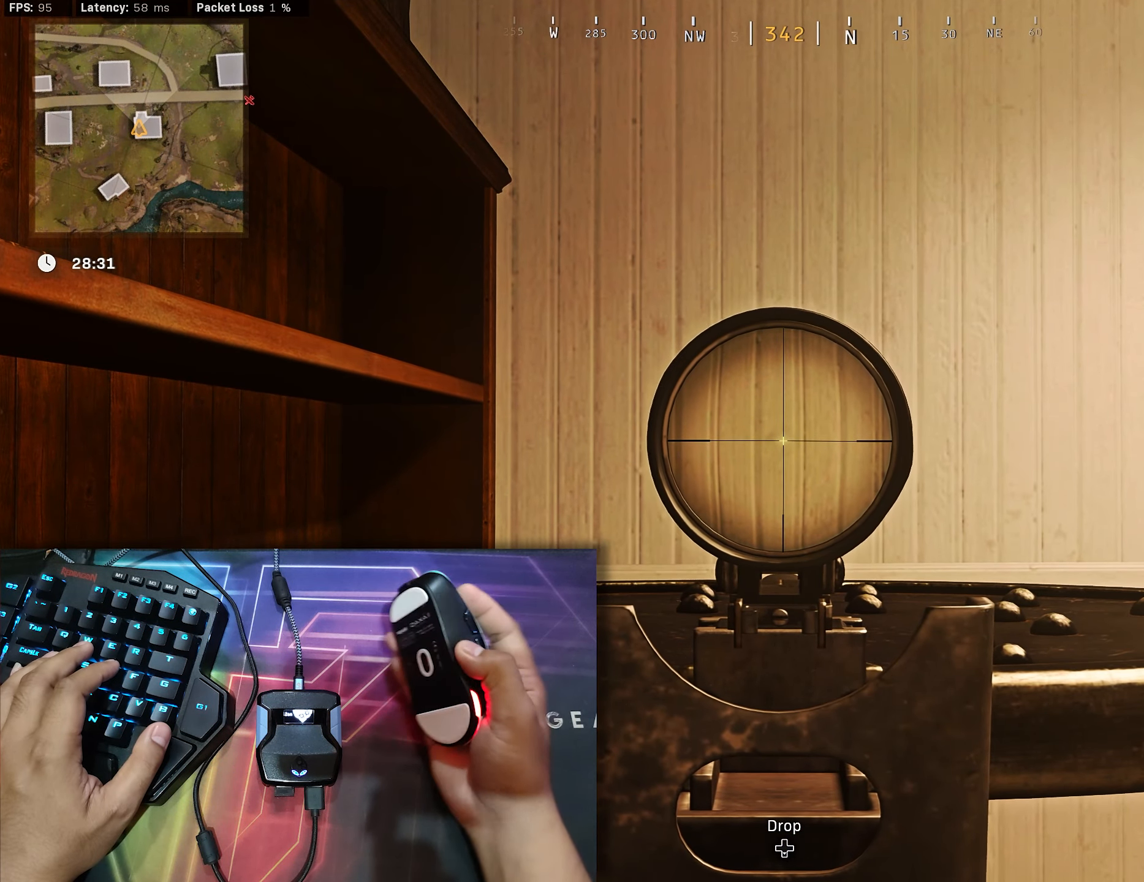
{"buttons": ["L2"], "left_stick": "center", "right_stick": "center", "events": []}
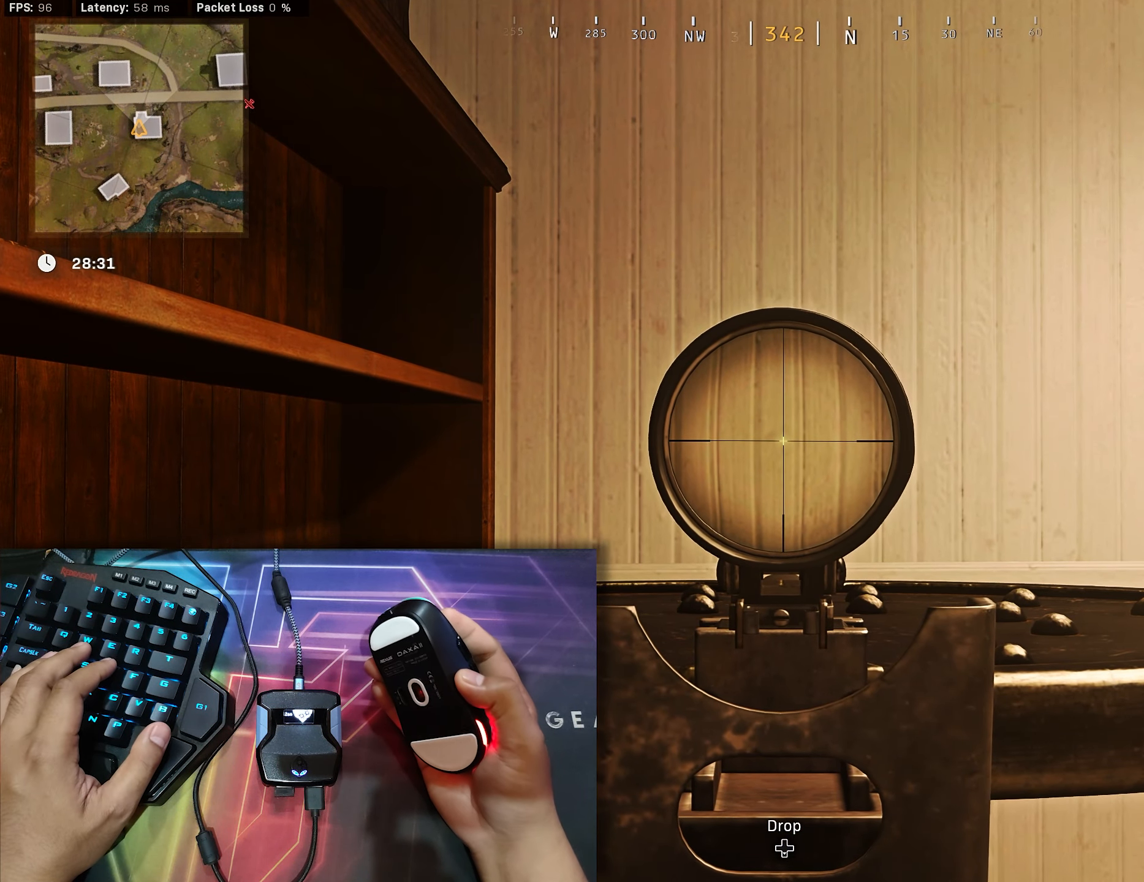
{"buttons": ["L2"], "left_stick": "center", "right_stick": "center", "events": []}
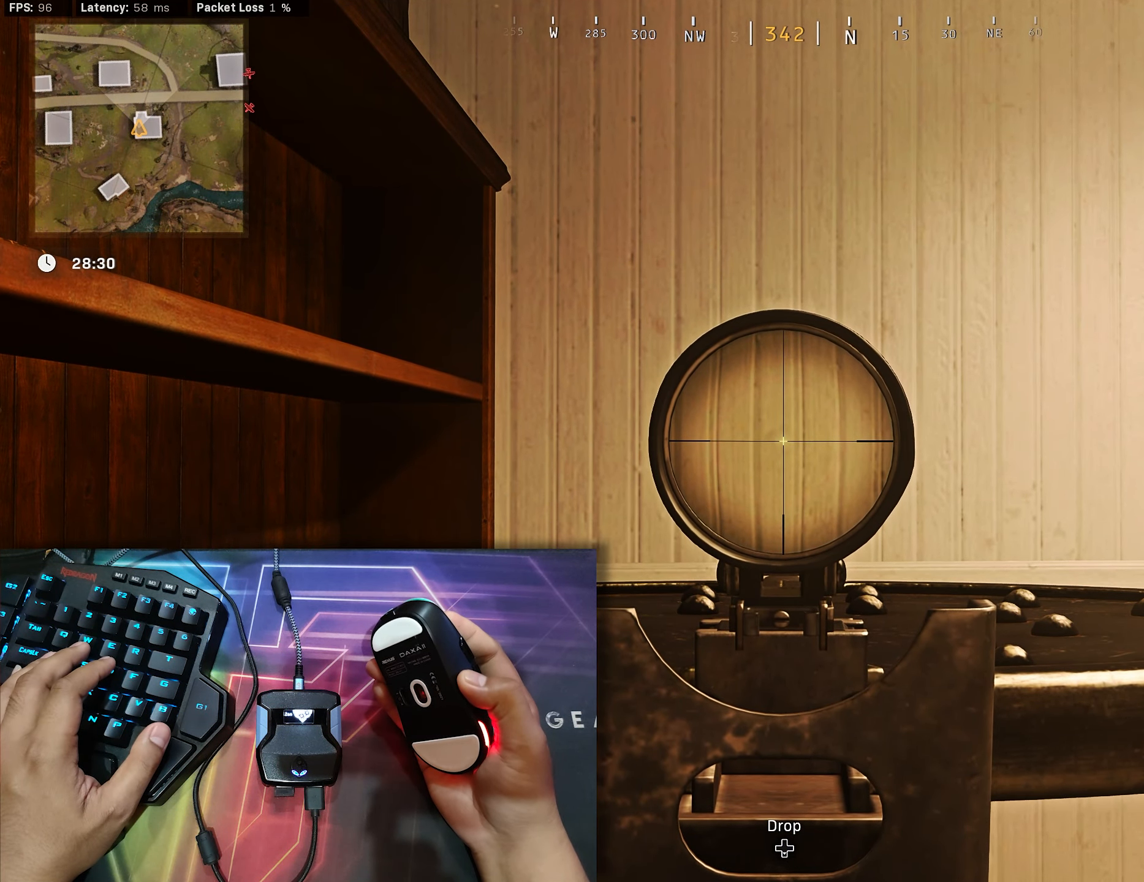
{"buttons": ["L2", "R2"], "left_stick": "center", "right_stick": "center", "events": [[17, "R2", "down"]]}
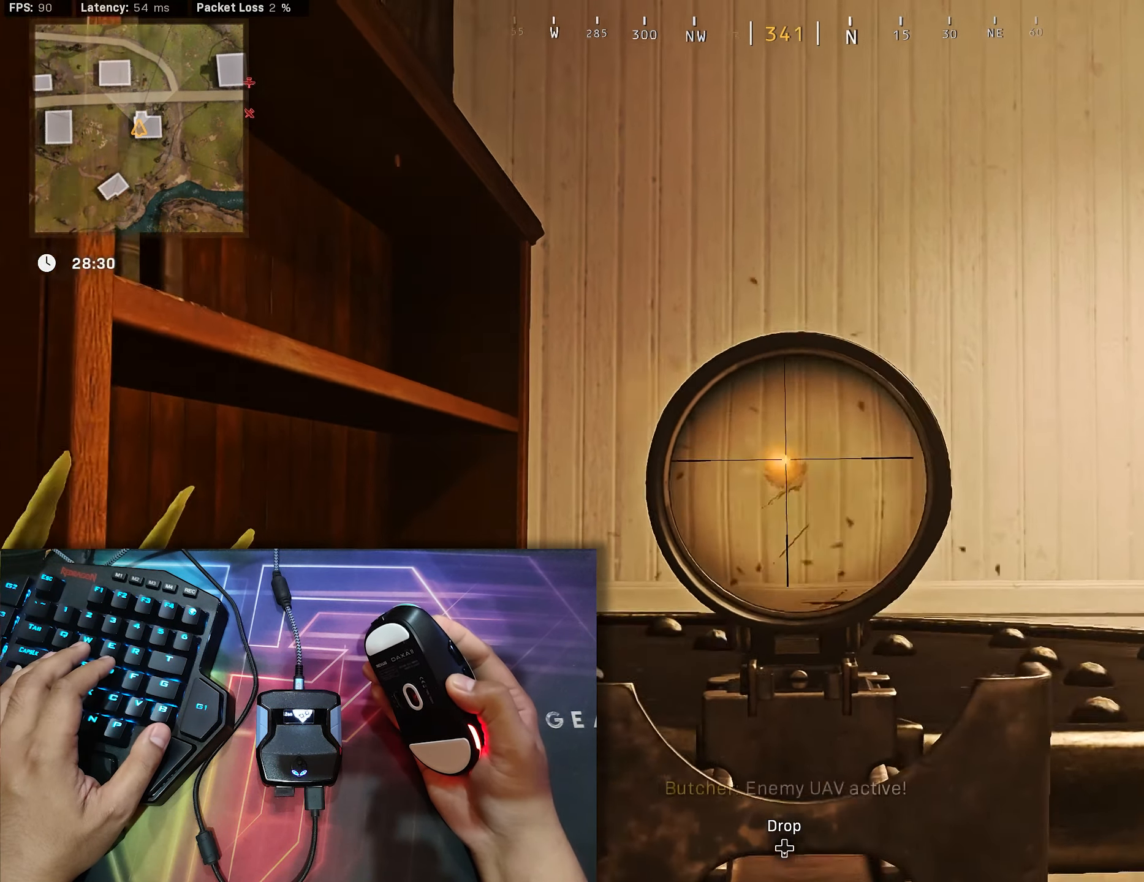
{"buttons": ["L2", "R2"], "left_stick": "center", "right_stick": "center", "events": []}
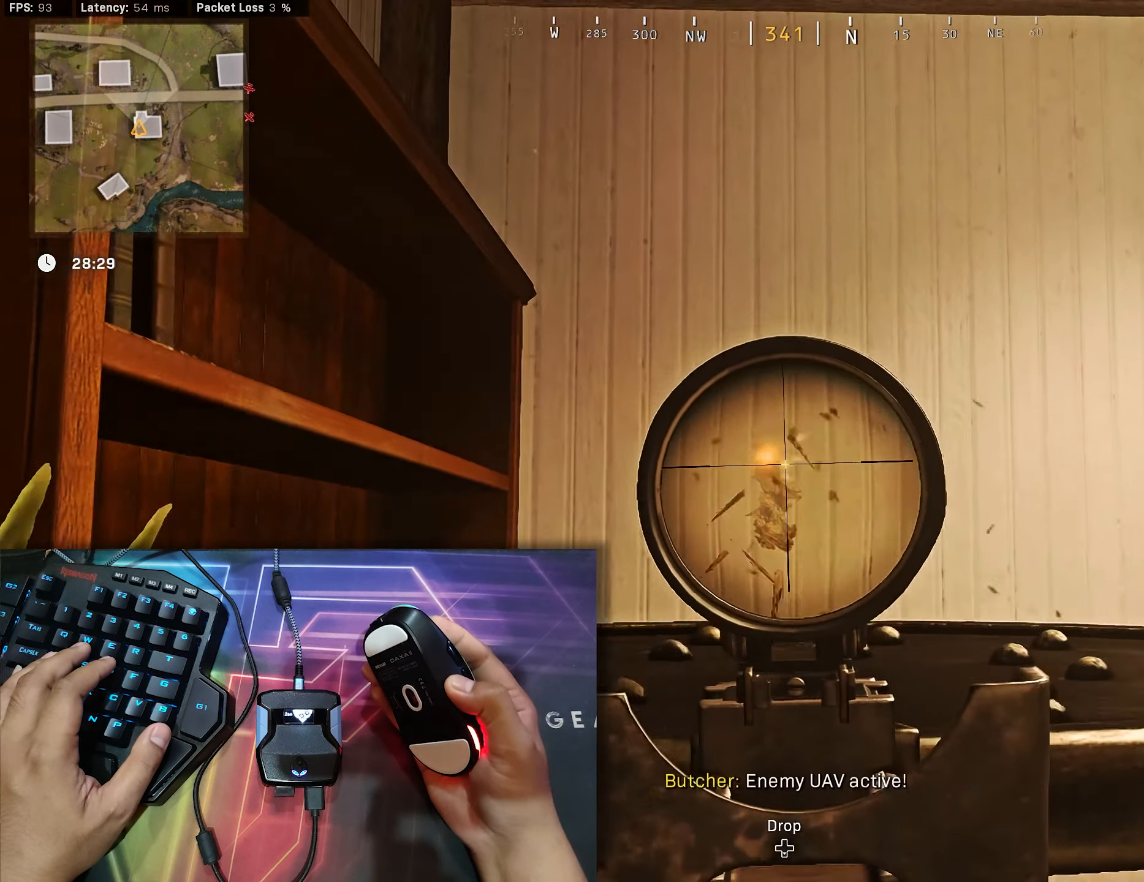
{"buttons": ["L2", "R2"], "left_stick": "center", "right_stick": "center", "events": []}
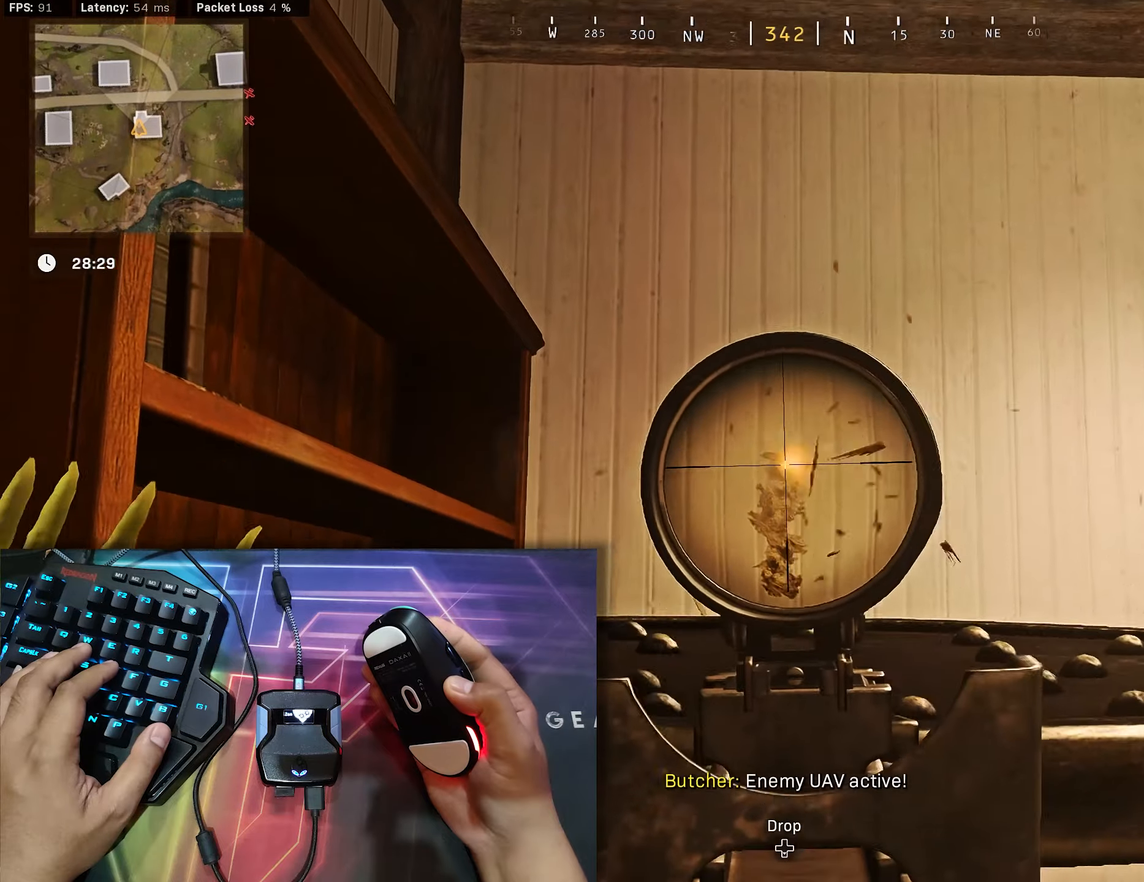
{"buttons": ["L2", "R2"], "left_stick": "center", "right_stick": "center", "events": []}
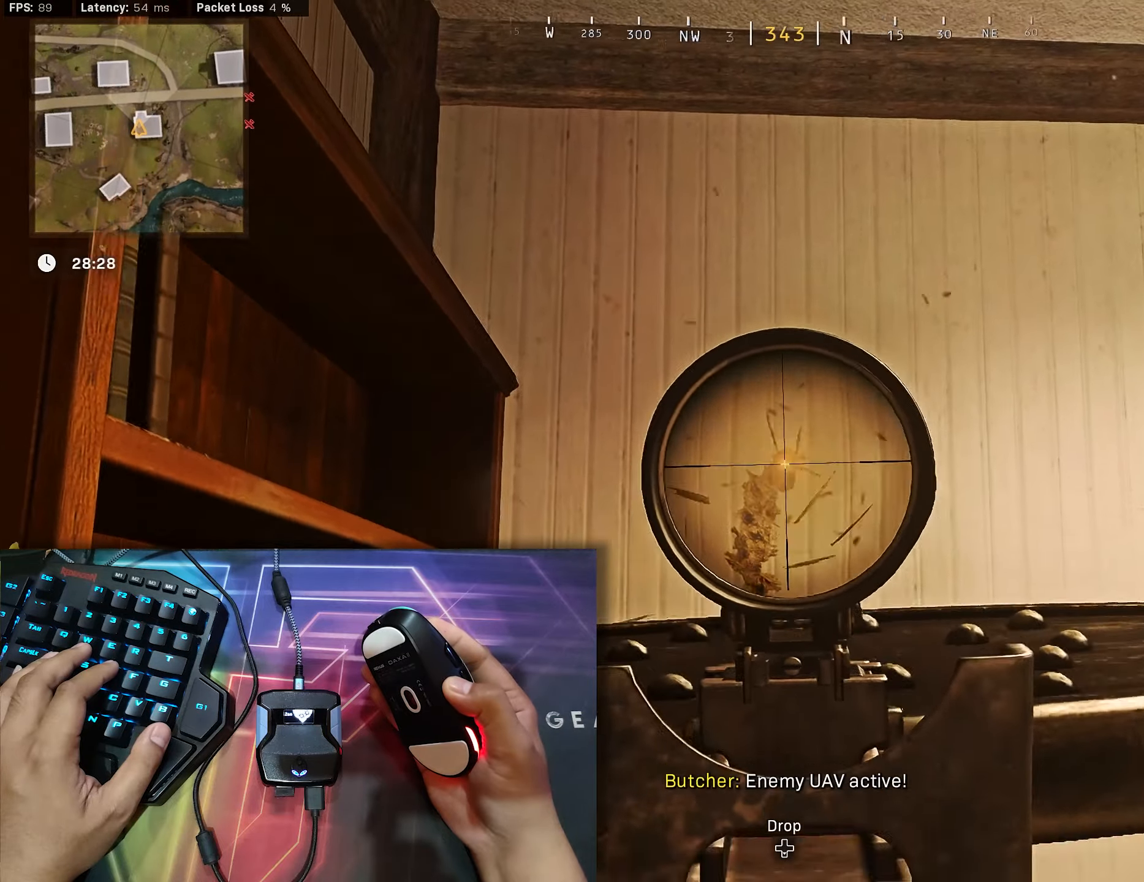
{"buttons": ["L2", "R2"], "left_stick": "center", "right_stick": "center", "events": []}
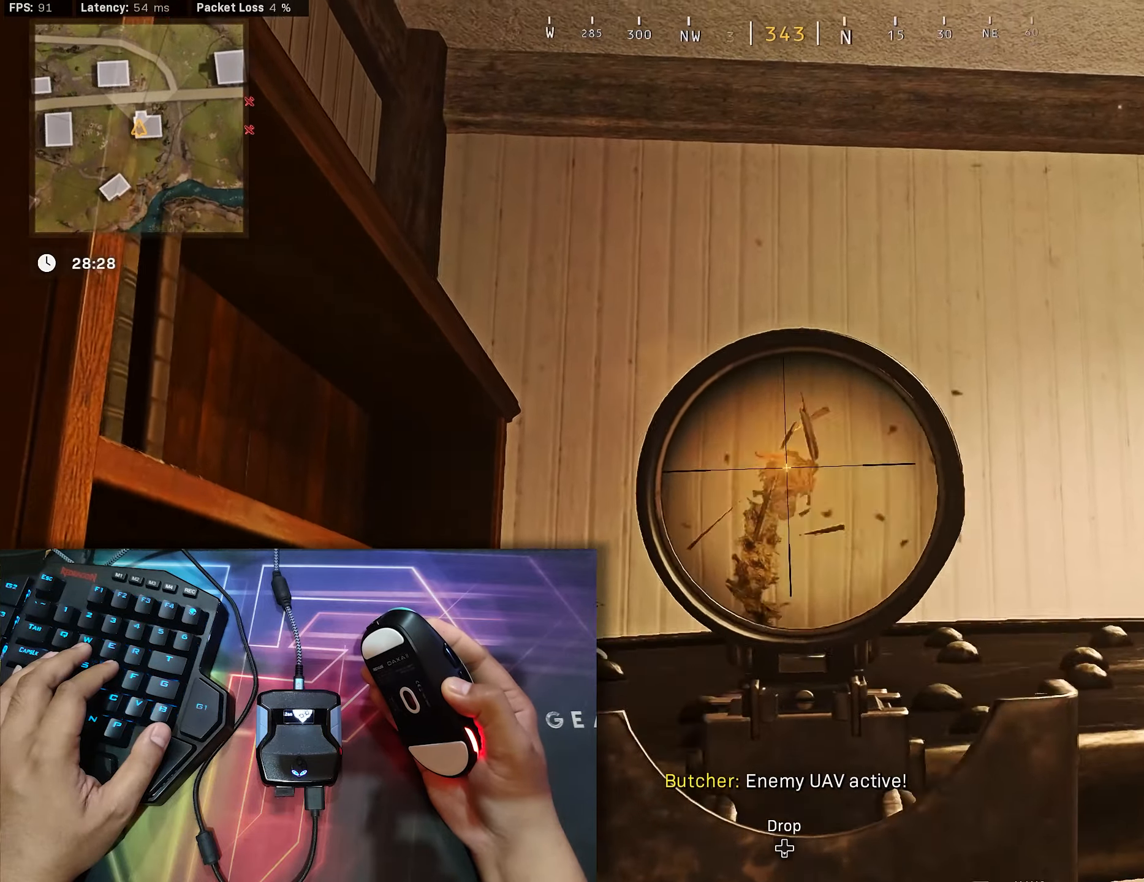
{"buttons": ["L2", "R2"], "left_stick": "center", "right_stick": "center", "events": []}
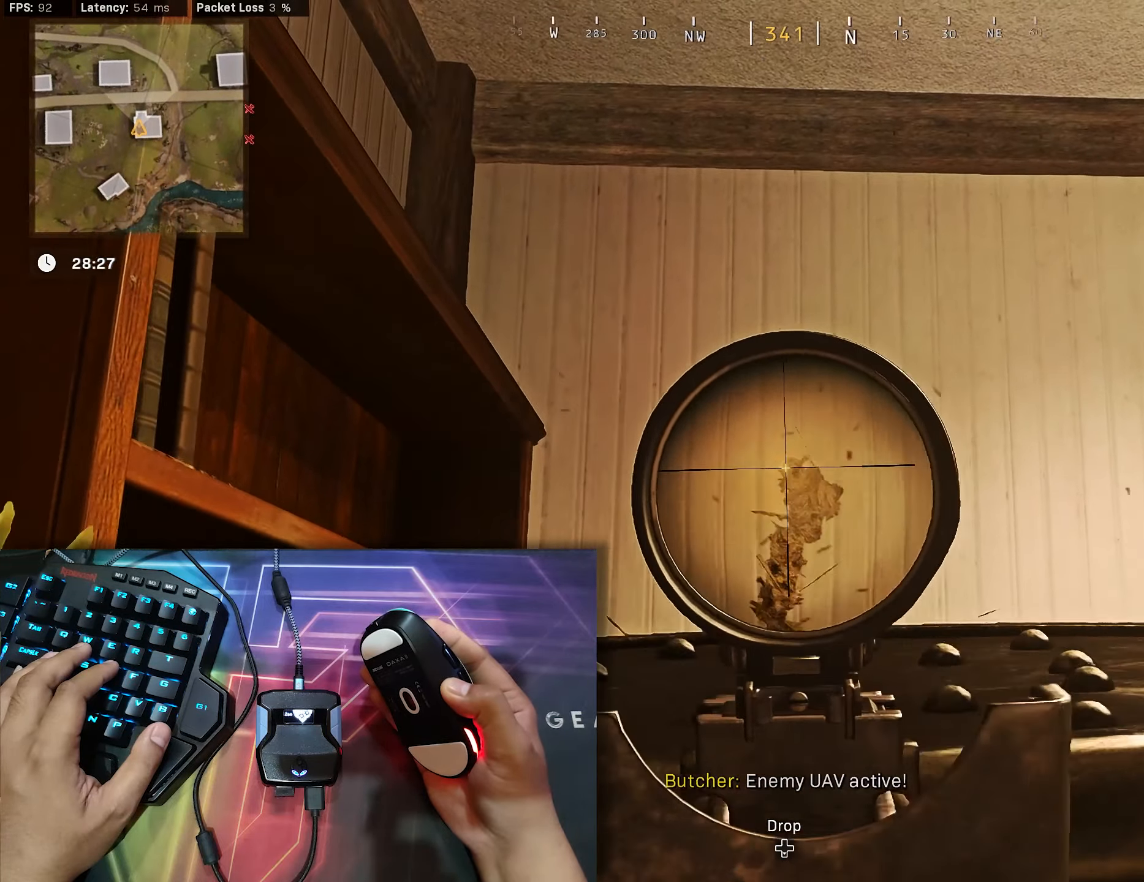
{"buttons": ["L2", "R2"], "left_stick": "center", "right_stick": "center", "events": []}
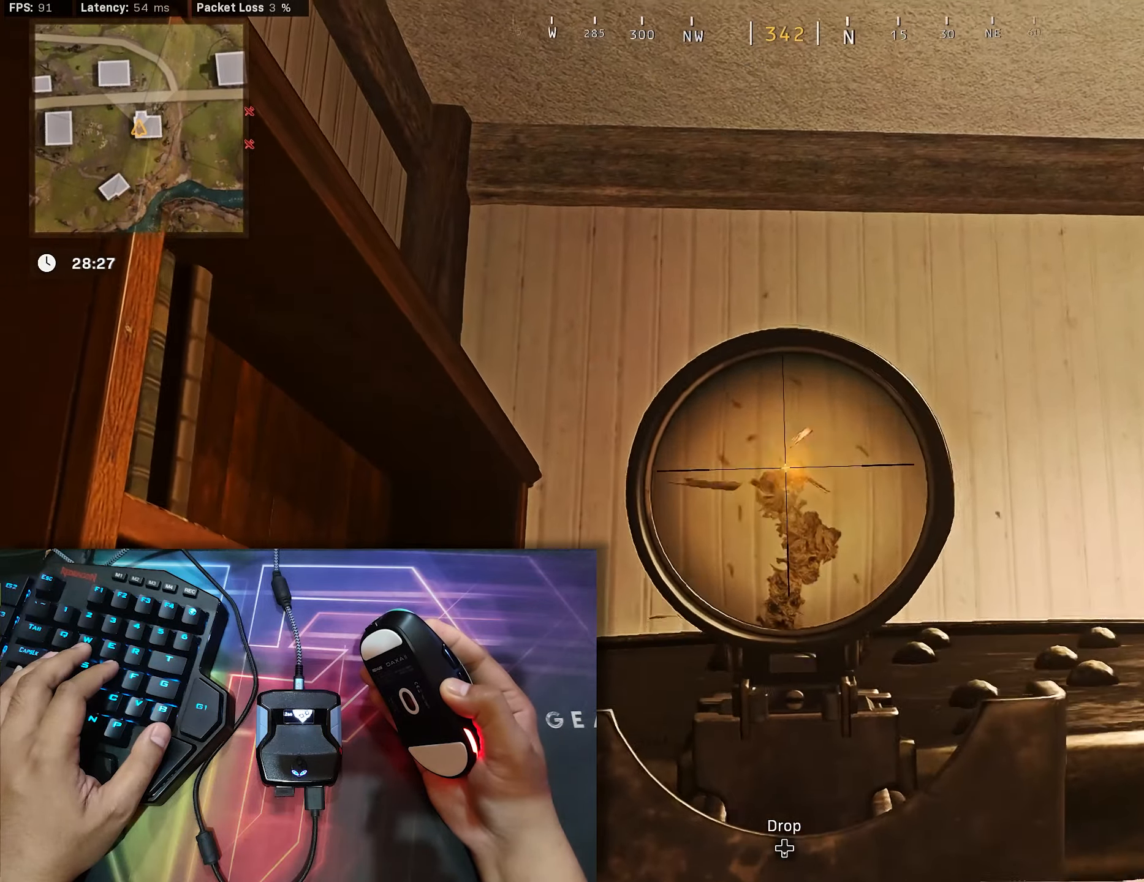
{"buttons": ["L2", "R2"], "left_stick": "center", "right_stick": "center", "events": []}
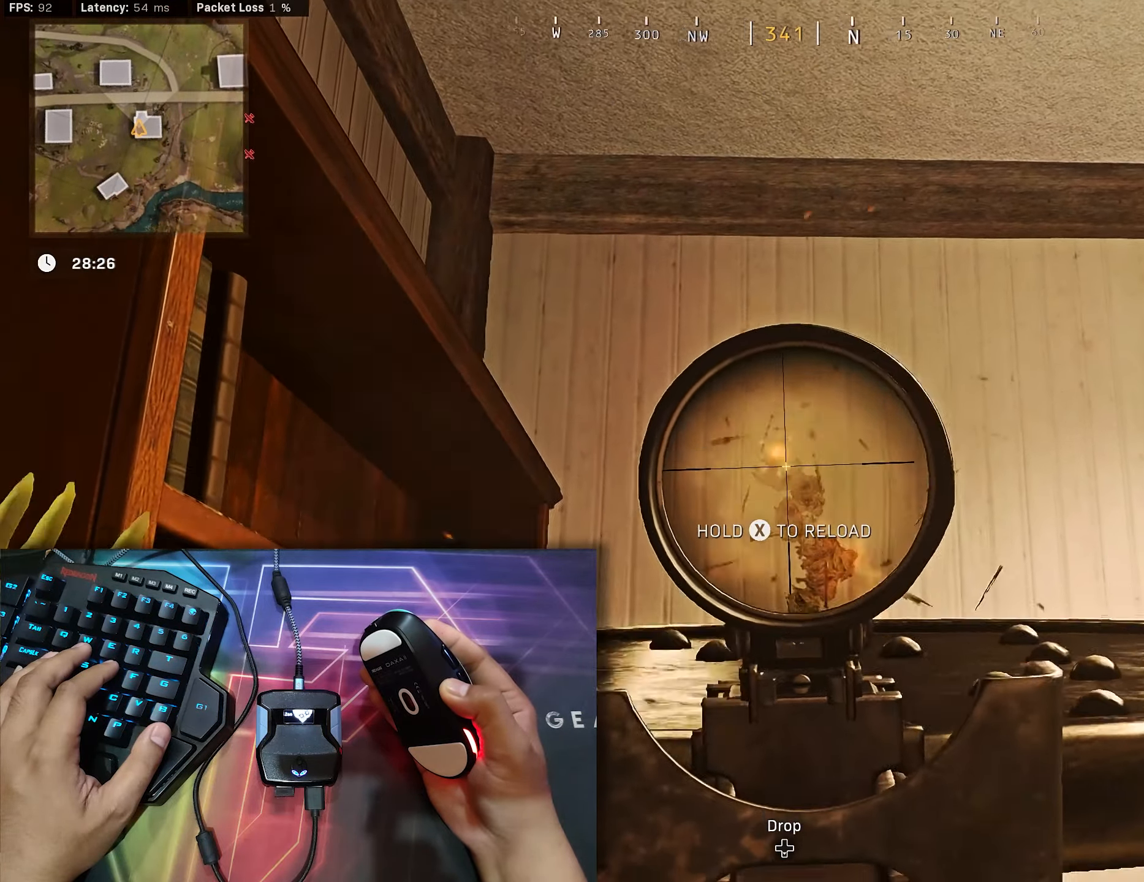
{"buttons": ["L2", "R2"], "left_stick": "center", "right_stick": "center", "events": []}
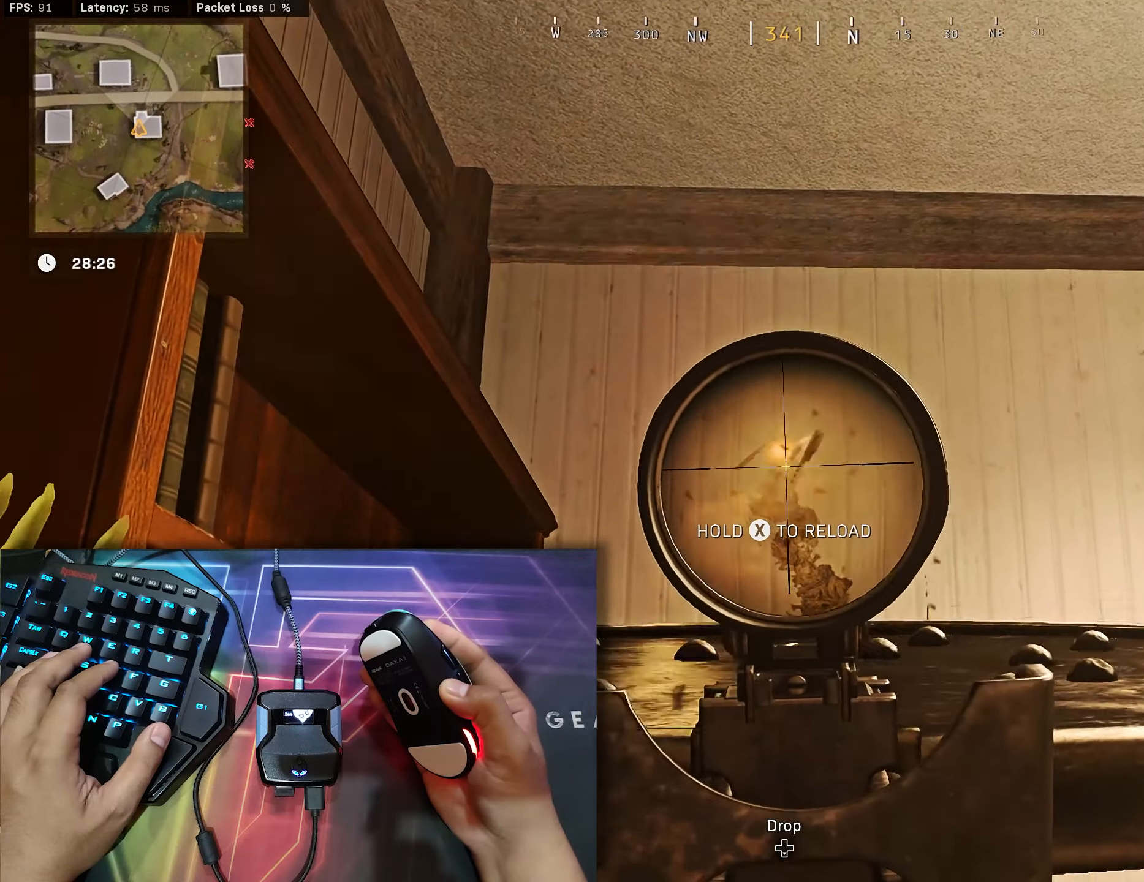
{"buttons": ["L2", "R2"], "left_stick": "center", "right_stick": "center", "events": []}
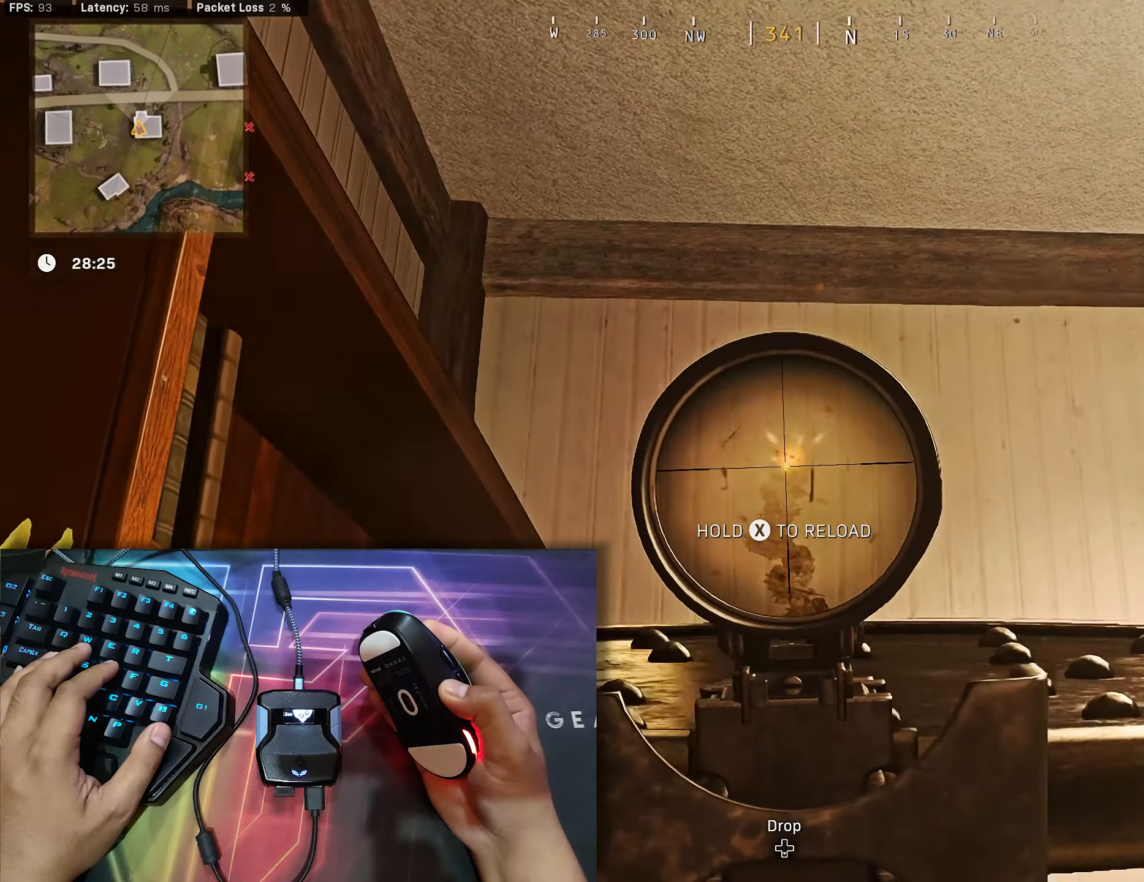
{"buttons": ["L2", "R2"], "left_stick": "center", "right_stick": "center", "events": []}
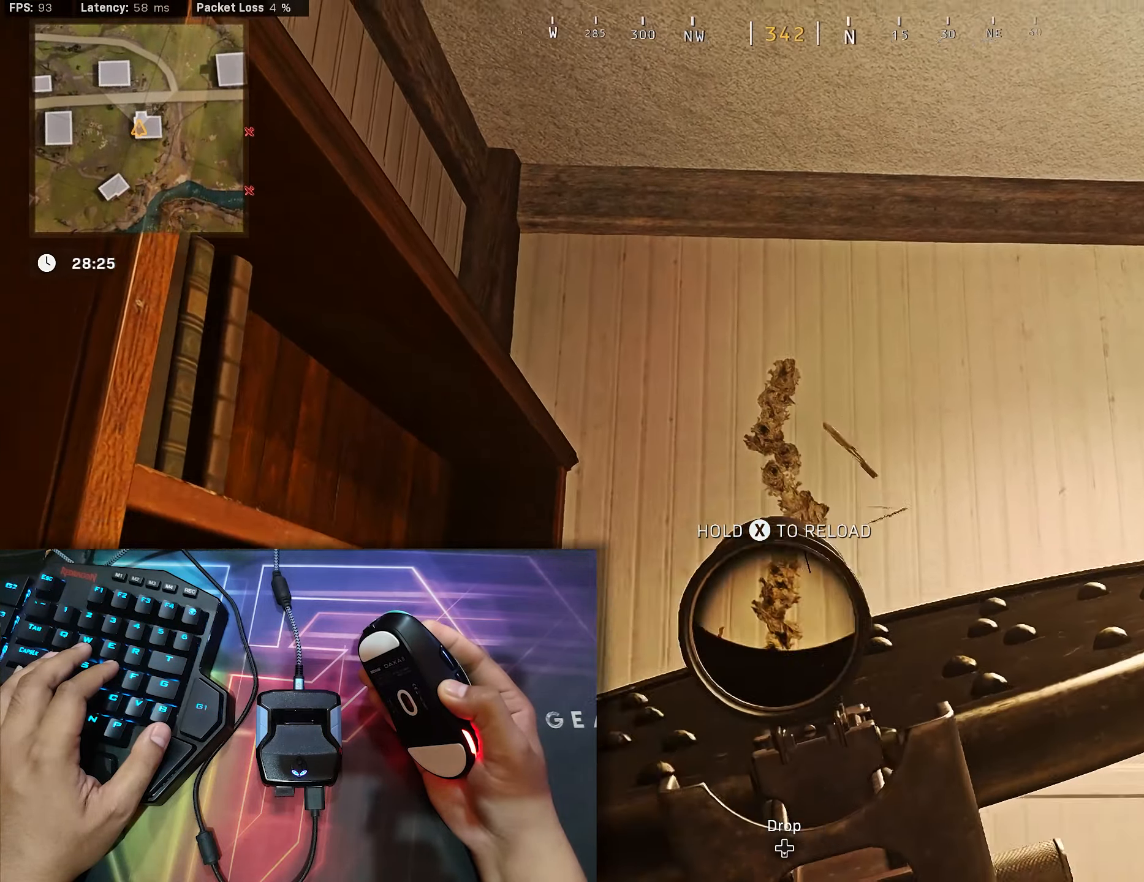
{"buttons": [], "left_stick": "center", "right_stick": "center", "events": [[183, "L2", "up"], [216, "R2", "up"]]}
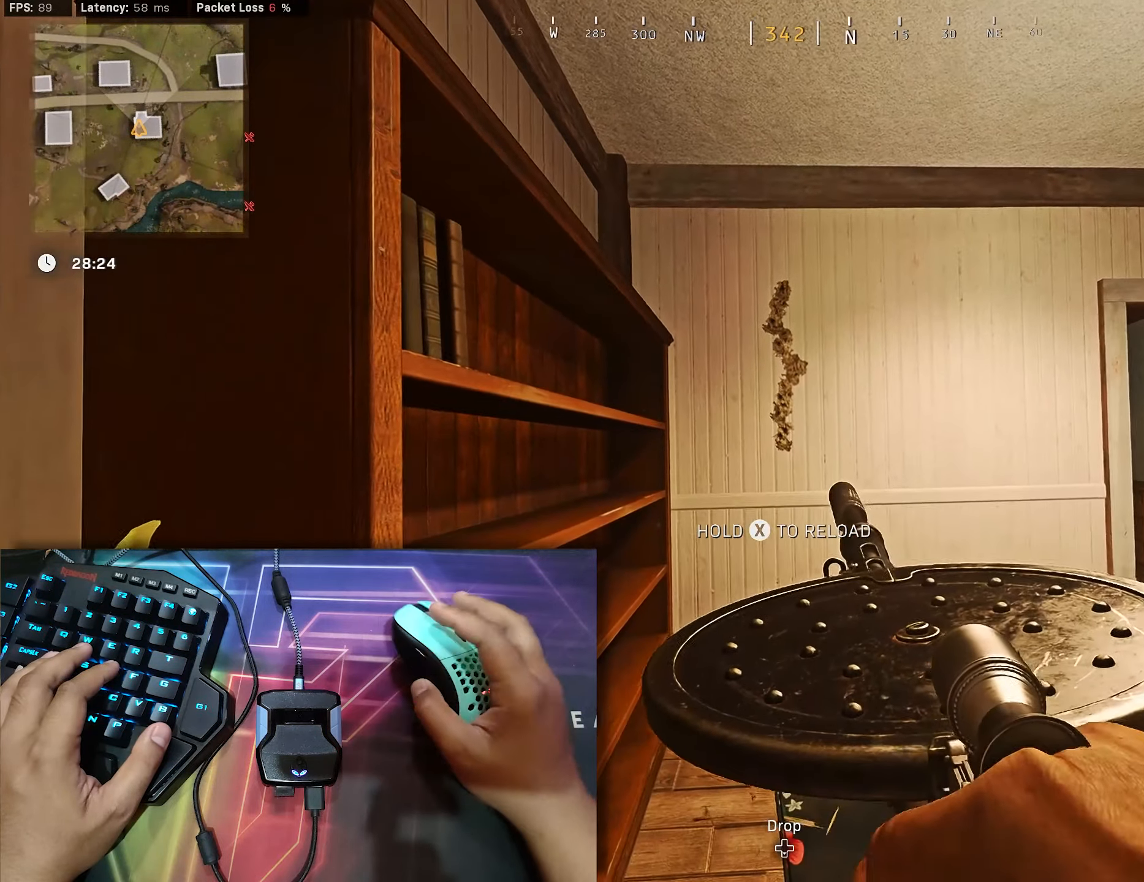
{"buttons": [], "left_stick": "center", "right_stick": "center", "events": [[50, "left_stick", "right"], [300, "left_stick", "center"]]}
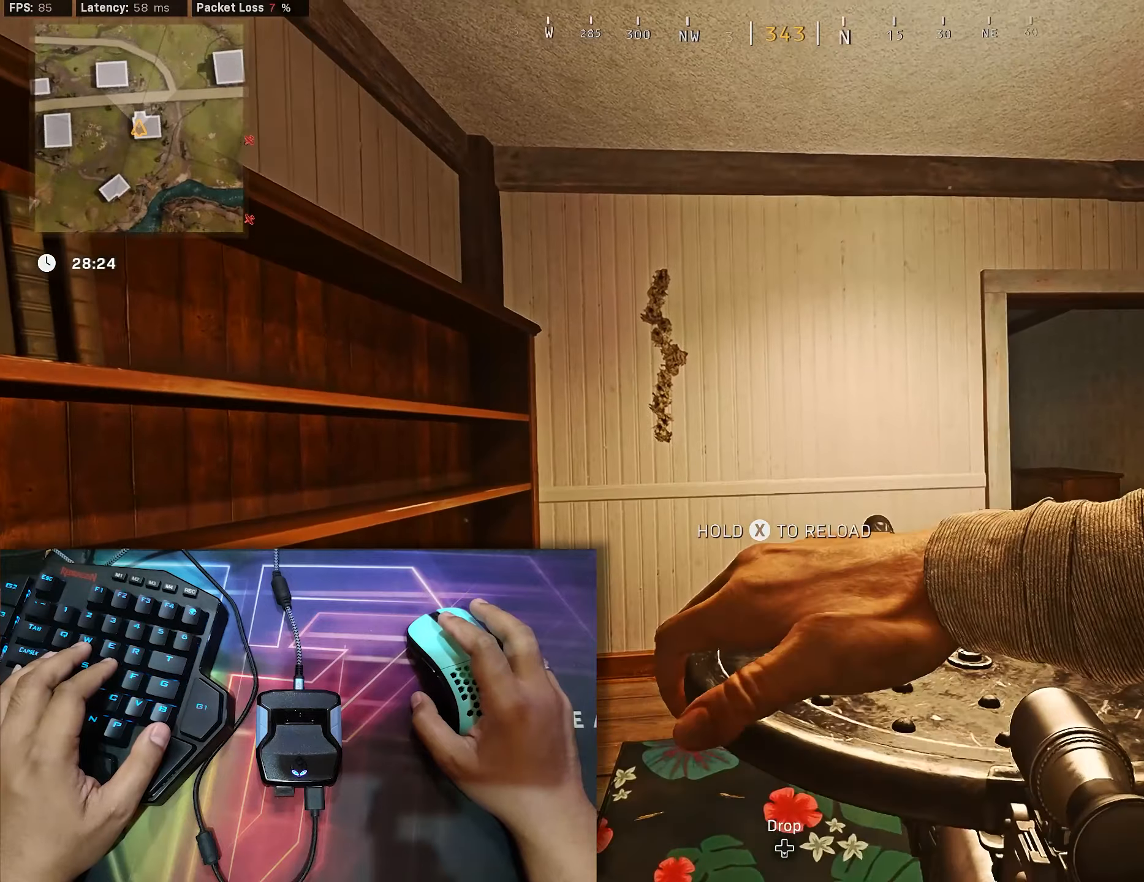
{"buttons": [], "left_stick": "center", "right_stick": "center", "events": []}
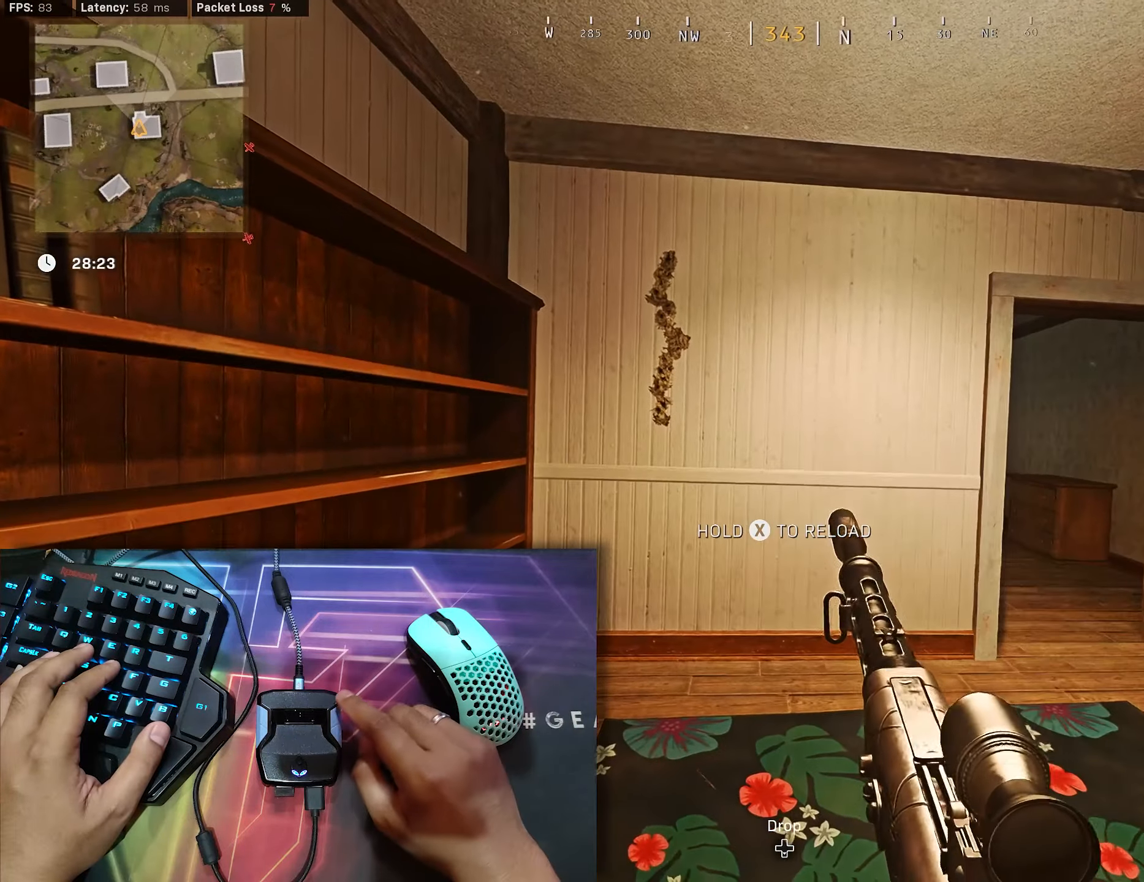
{"buttons": [], "left_stick": "center", "right_stick": "center", "events": []}
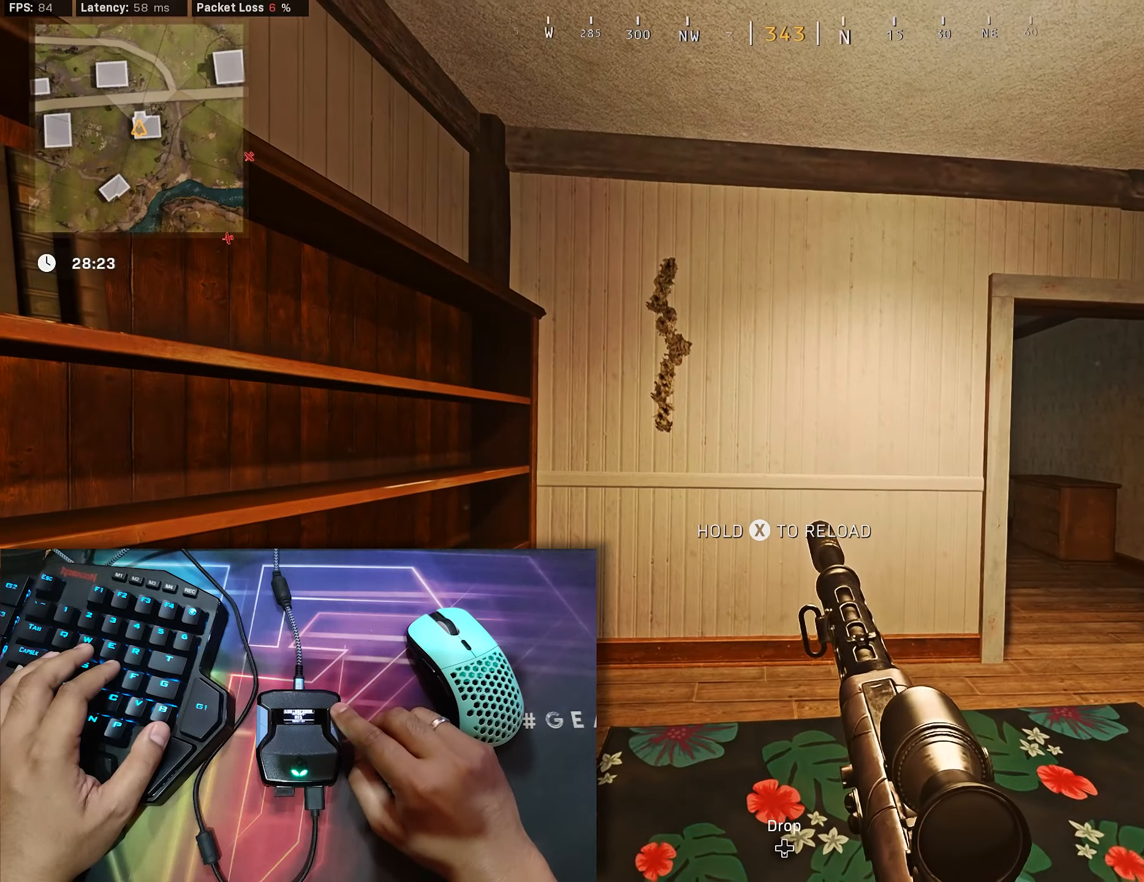
{"buttons": [], "left_stick": "center", "right_stick": "center", "events": []}